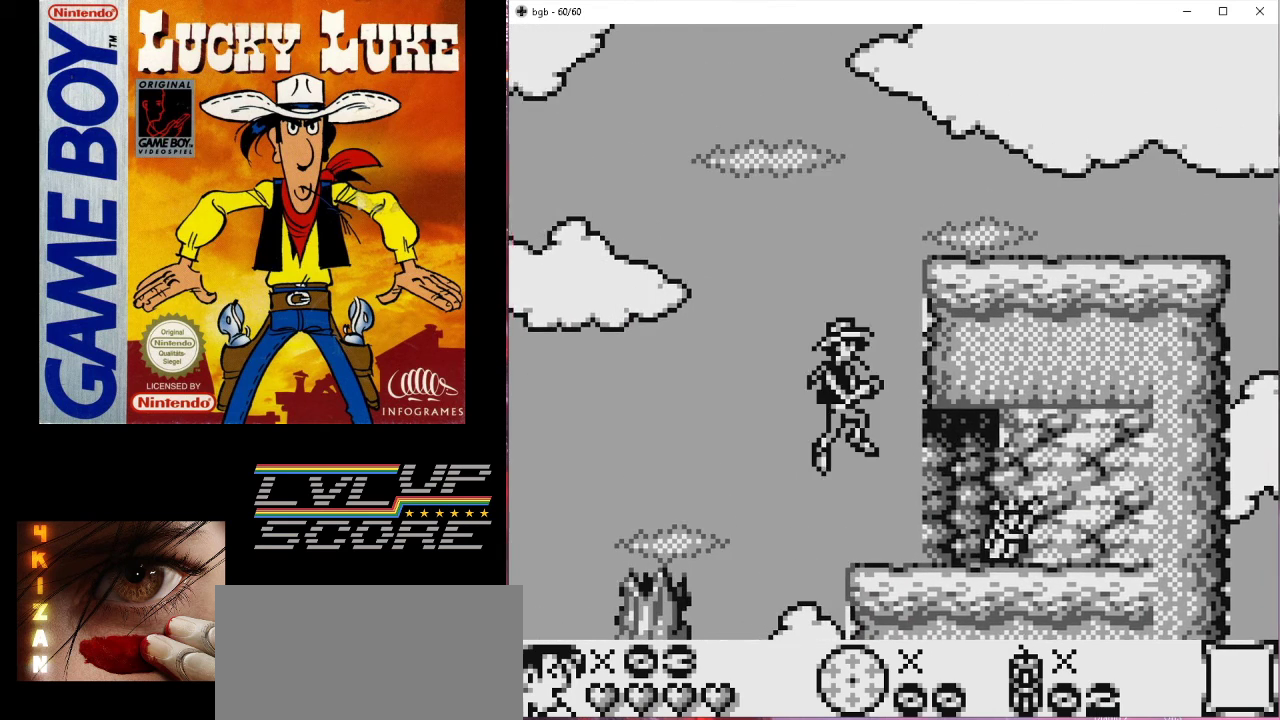
Gameplay with a controller (Nintendo layout); each line is a JSON object with the inputs held at the frame after it. "events" lists button and stick changes between this image and that frame as [ms after this image, input, new state], when the widget could be followed in between. Not read: L3 R3.
{"buttons": ["DPAD_UP", "DPAD_RIGHT"], "events": [[333, "B", "up"]]}
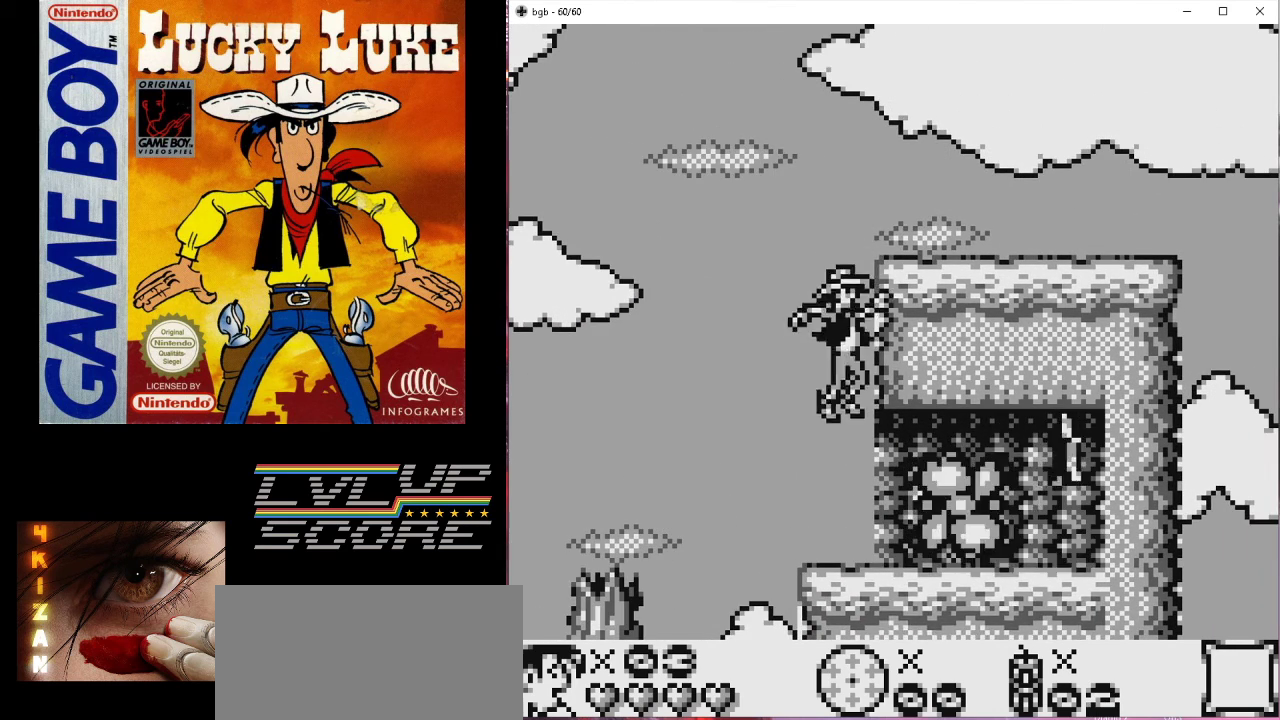
{"buttons": ["DPAD_DOWN"], "events": [[133, "DPAD_UP", "up"], [167, "DPAD_DOWN", "down"], [167, "DPAD_RIGHT", "up"]]}
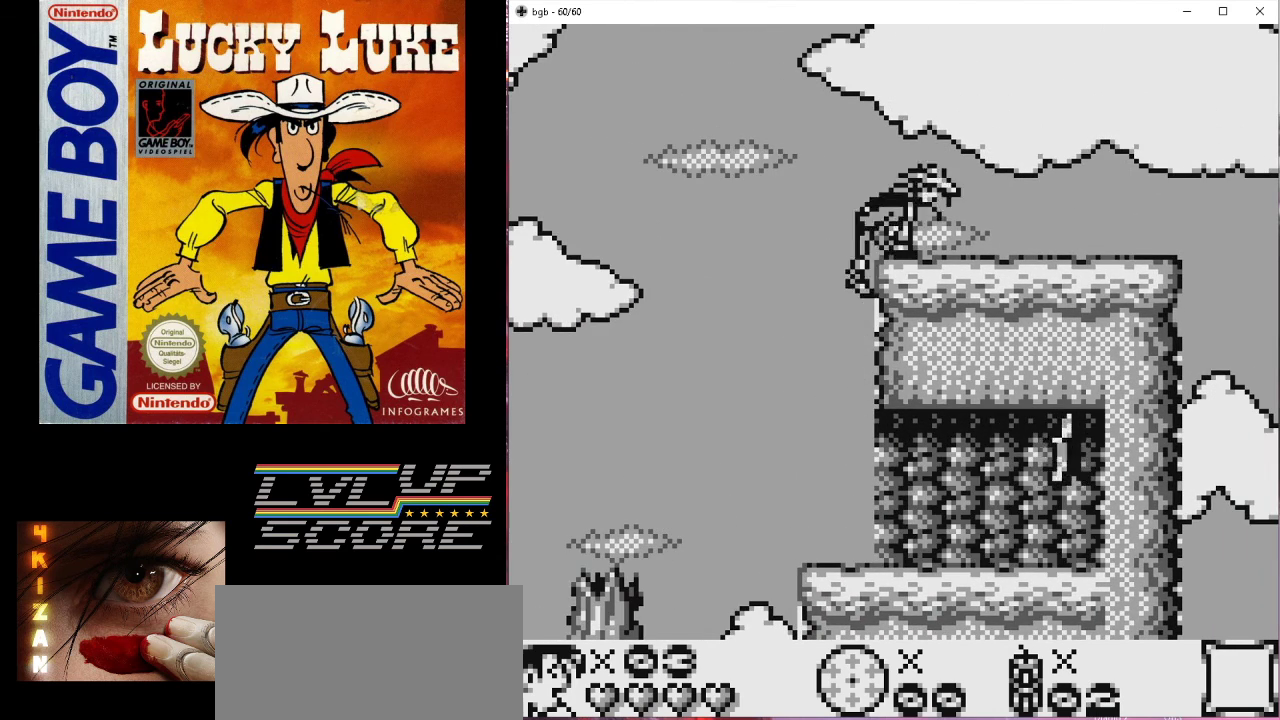
{"buttons": ["DPAD_DOWN"], "events": []}
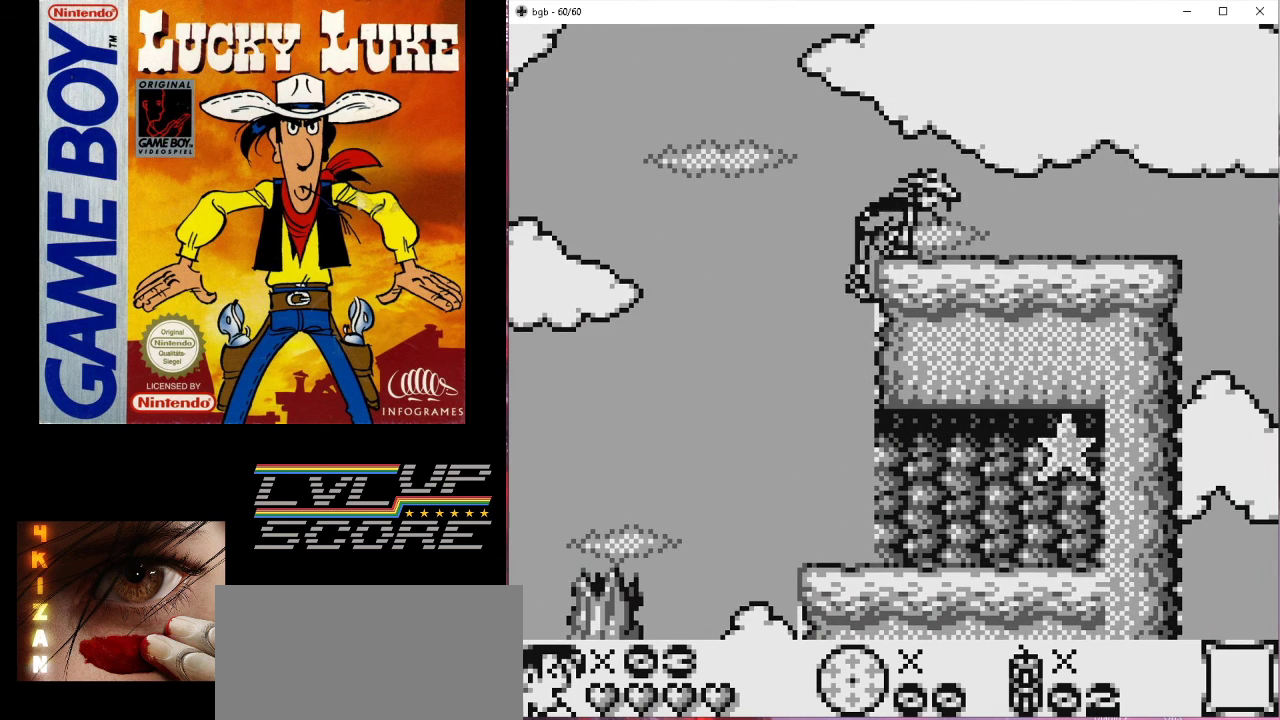
{"buttons": ["DPAD_DOWN"], "events": []}
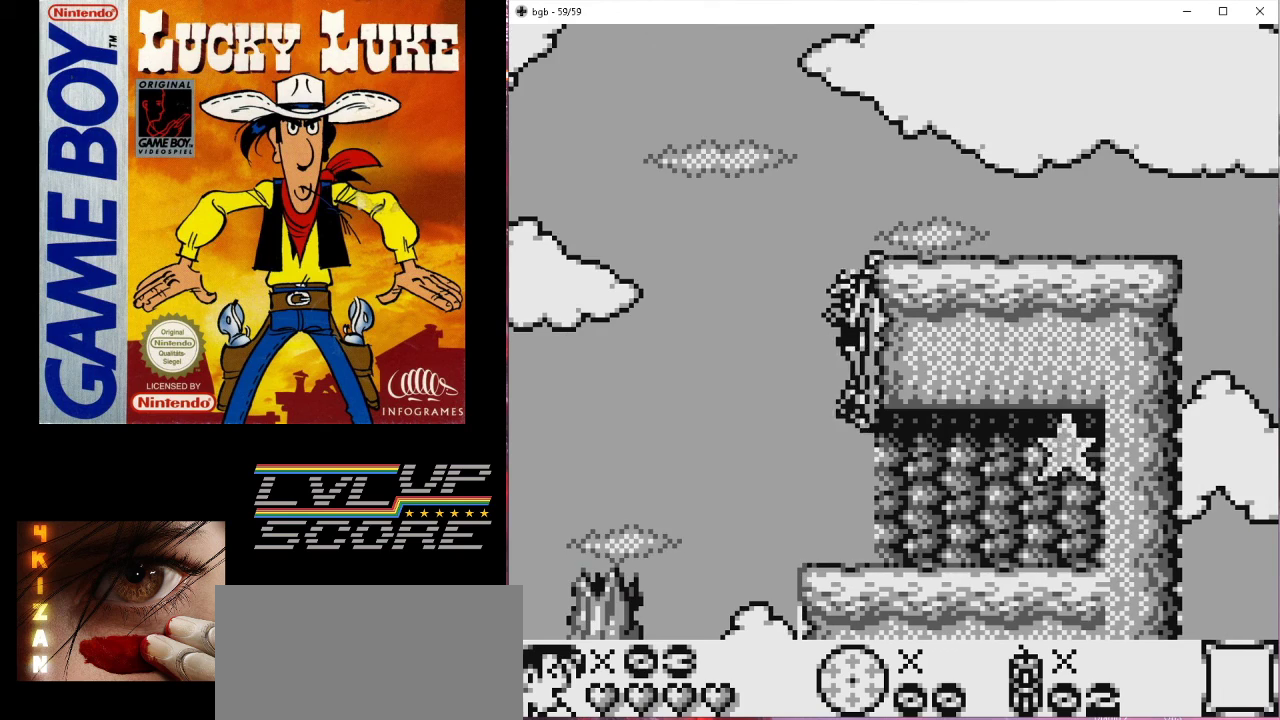
{"buttons": ["DPAD_RIGHT"], "events": [[133, "DPAD_RIGHT", "down"], [367, "DPAD_DOWN", "up"]]}
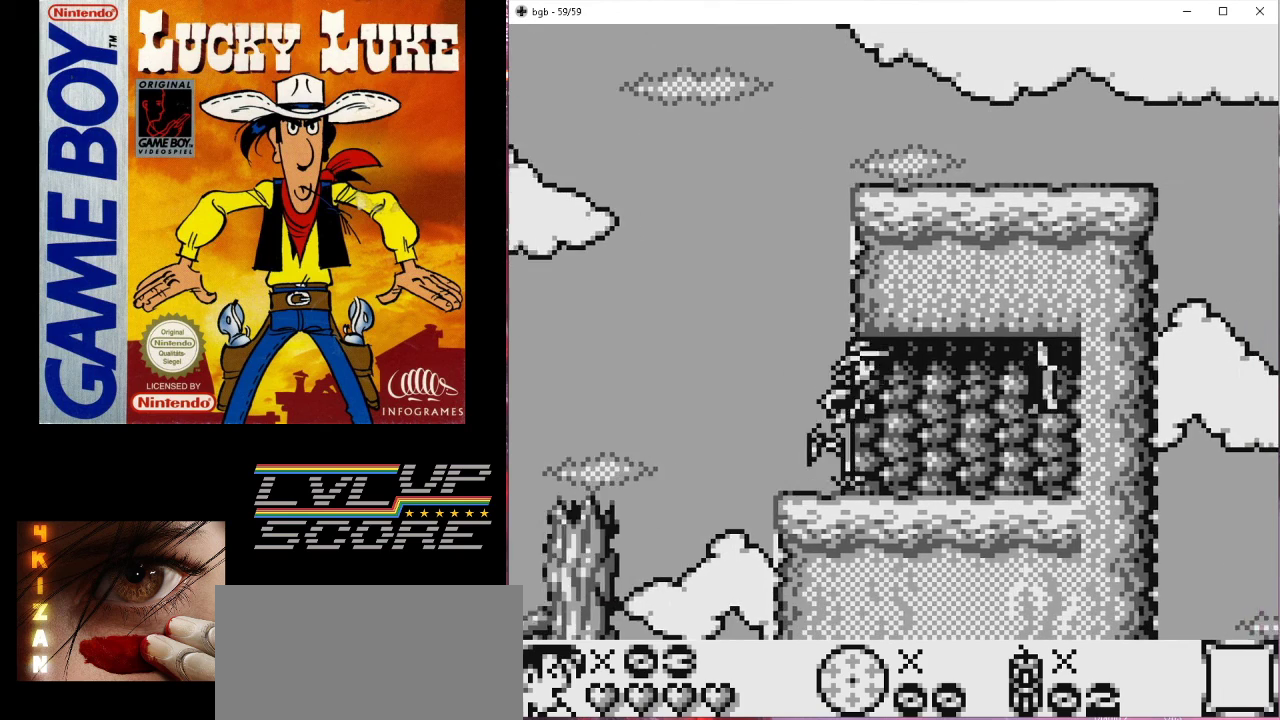
{"buttons": ["DPAD_LEFT"], "events": [[333, "DPAD_RIGHT", "up"], [400, "DPAD_LEFT", "down"]]}
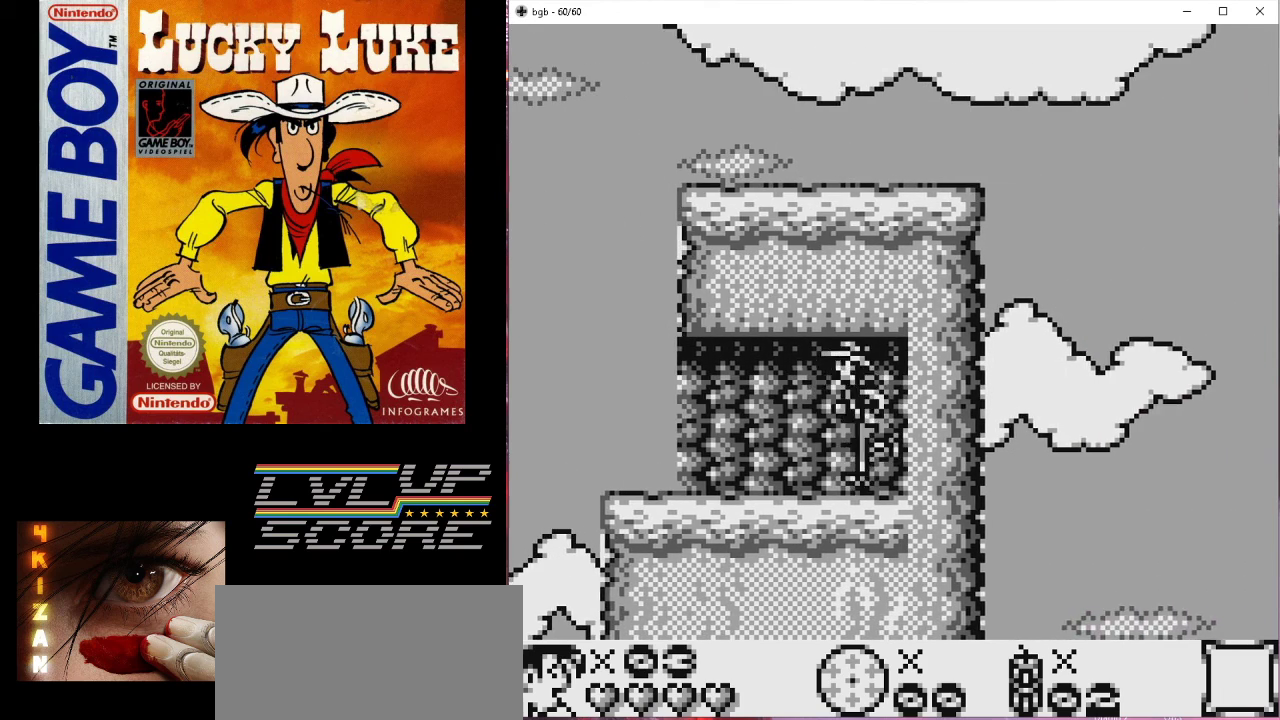
{"buttons": [], "events": [[433, "DPAD_LEFT", "up"]]}
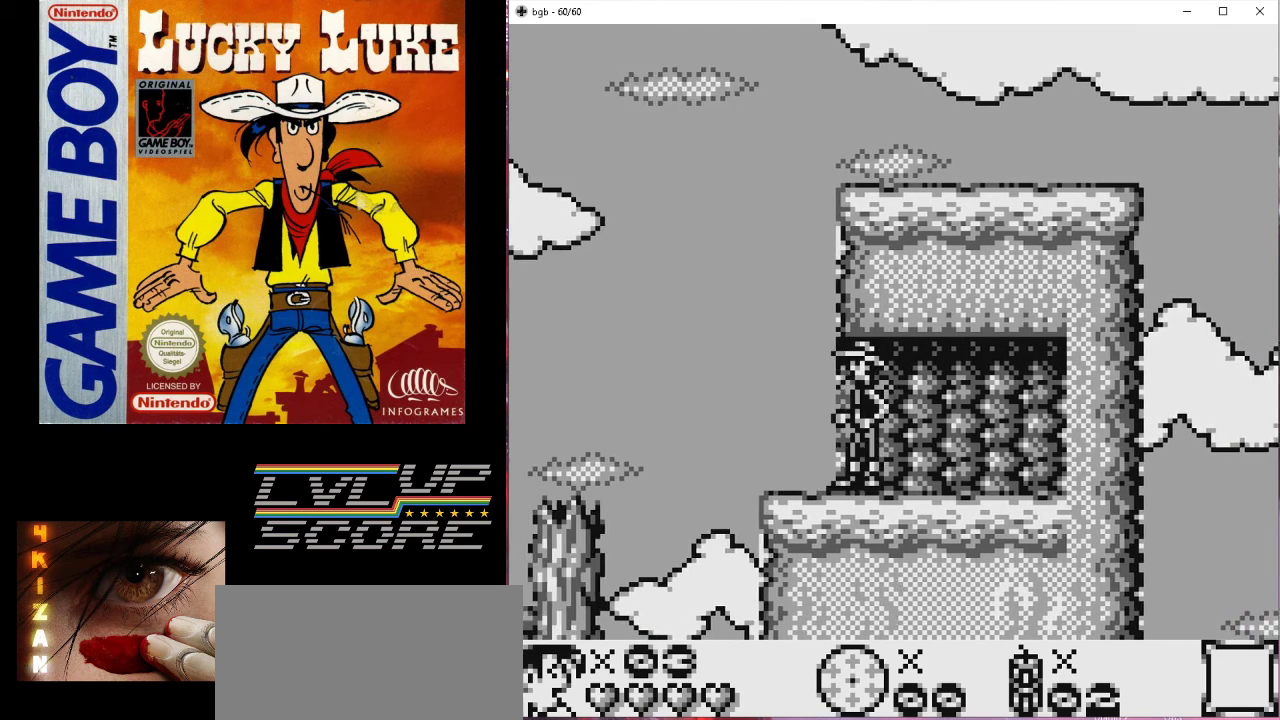
{"buttons": [], "events": [[300, "DPAD_LEFT", "down"], [433, "DPAD_LEFT", "up"]]}
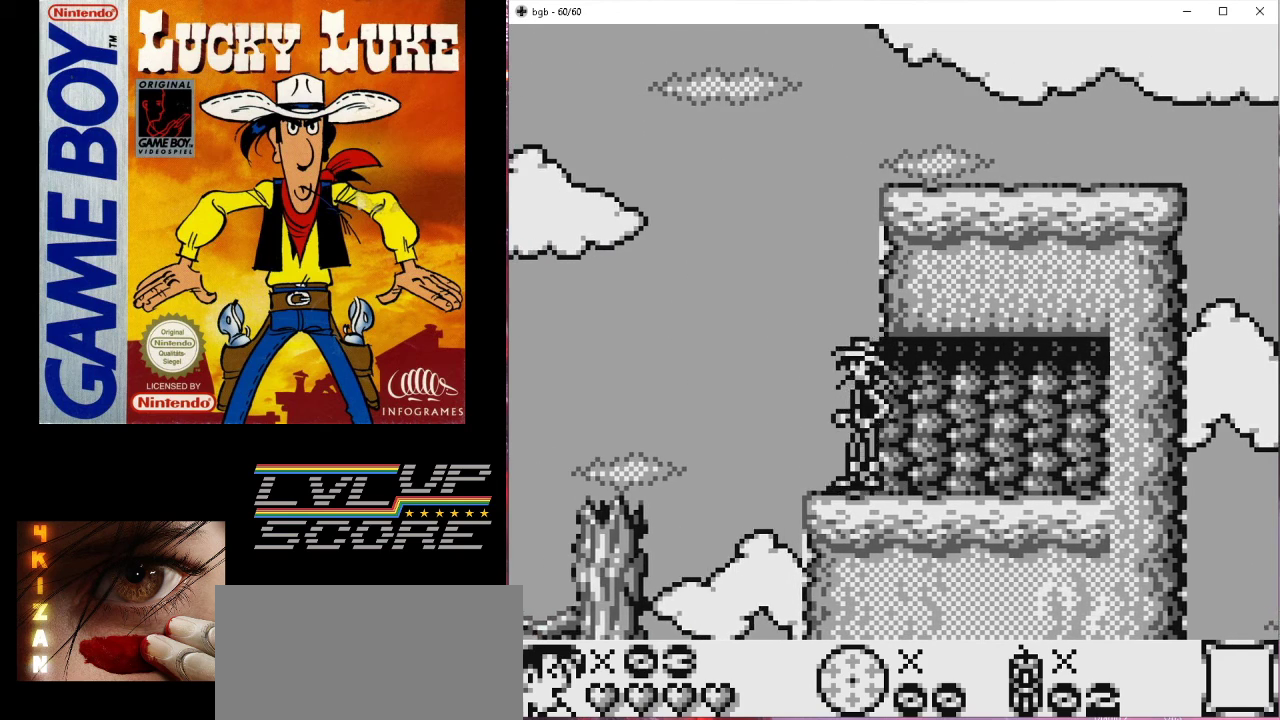
{"buttons": ["DPAD_UP", "DPAD_RIGHT"], "events": [[100, "B", "down"], [133, "DPAD_RIGHT", "down"], [133, "DPAD_UP", "down"], [400, "B", "up"]]}
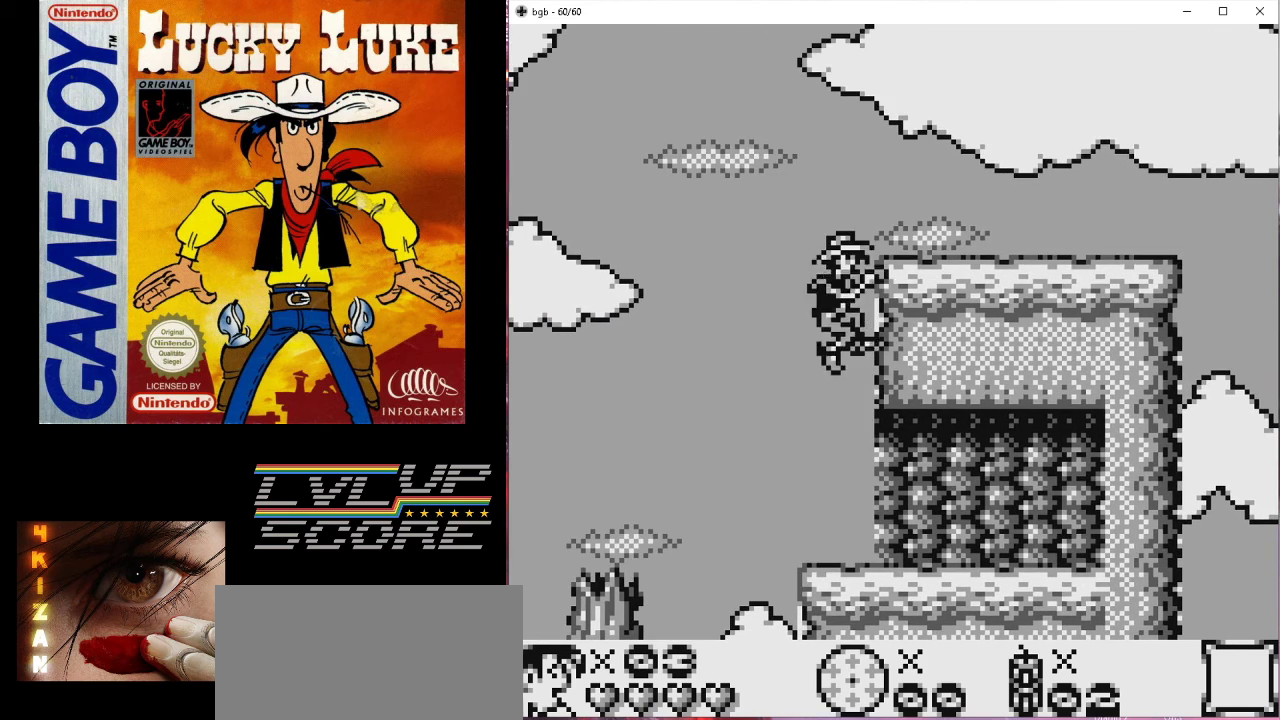
{"buttons": ["DPAD_UP", "DPAD_RIGHT"], "events": []}
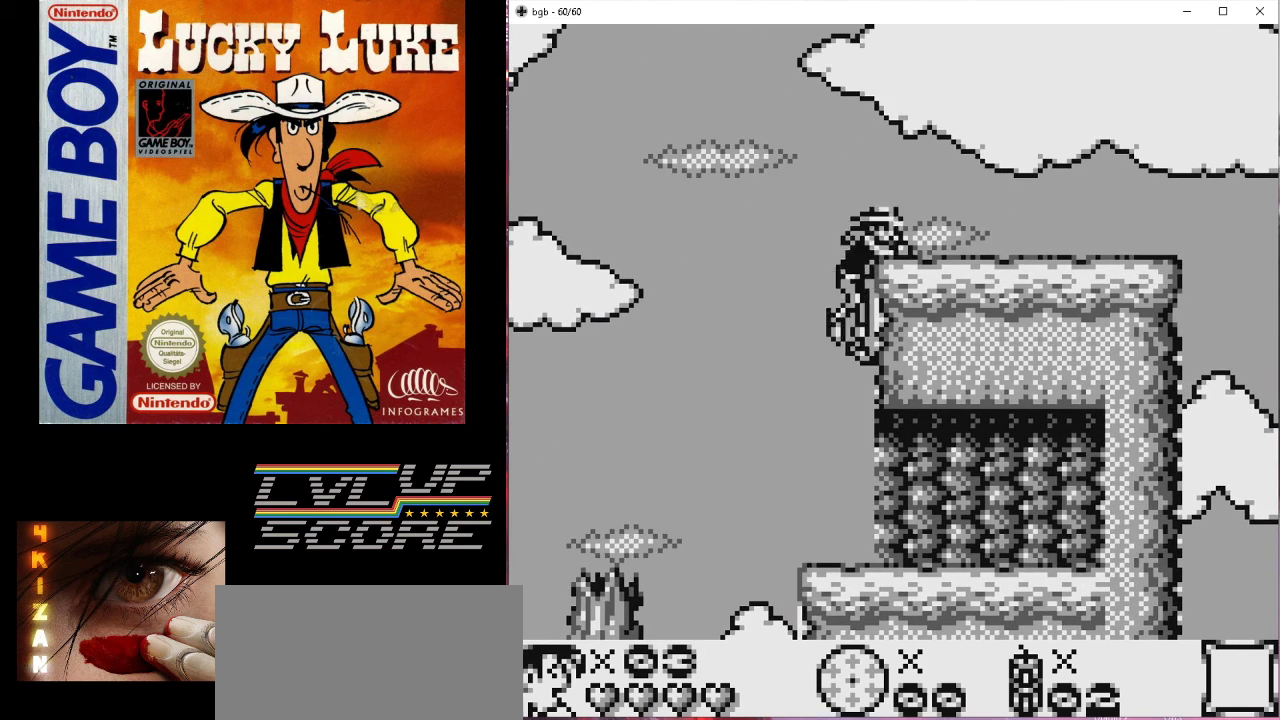
{"buttons": ["DPAD_RIGHT"], "events": [[33, "DPAD_UP", "up"]]}
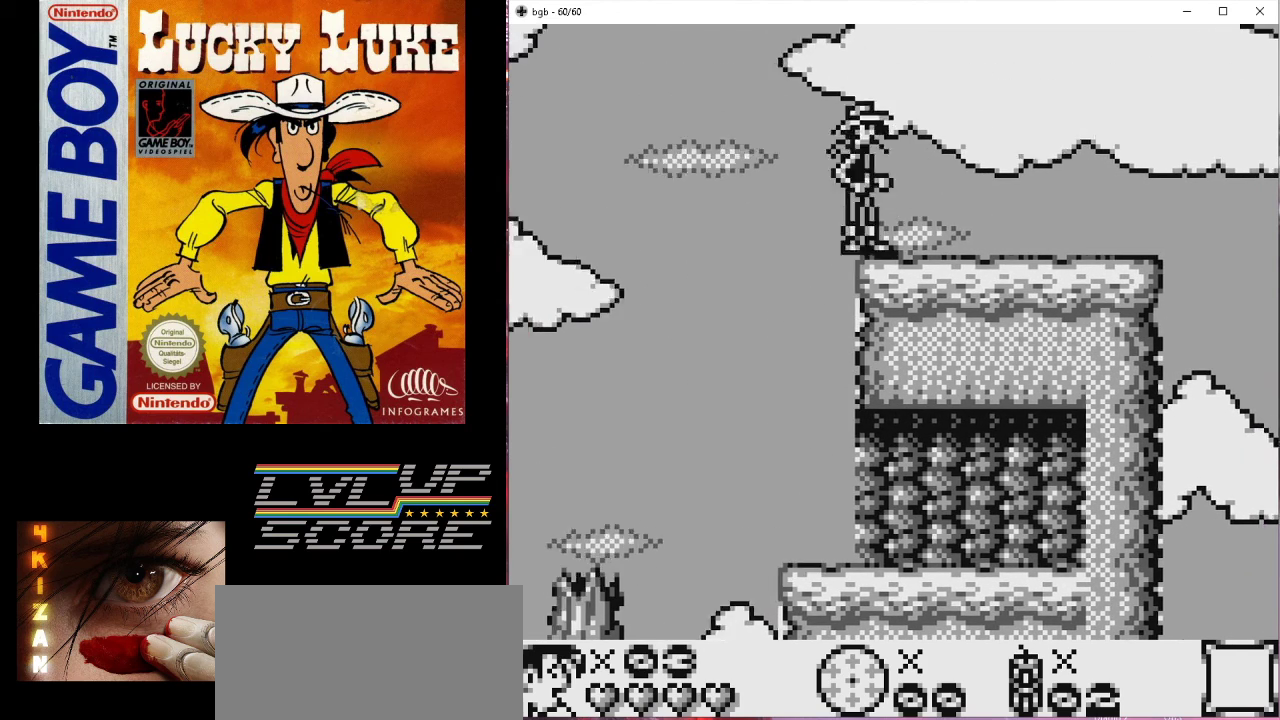
{"buttons": ["DPAD_RIGHT"], "events": []}
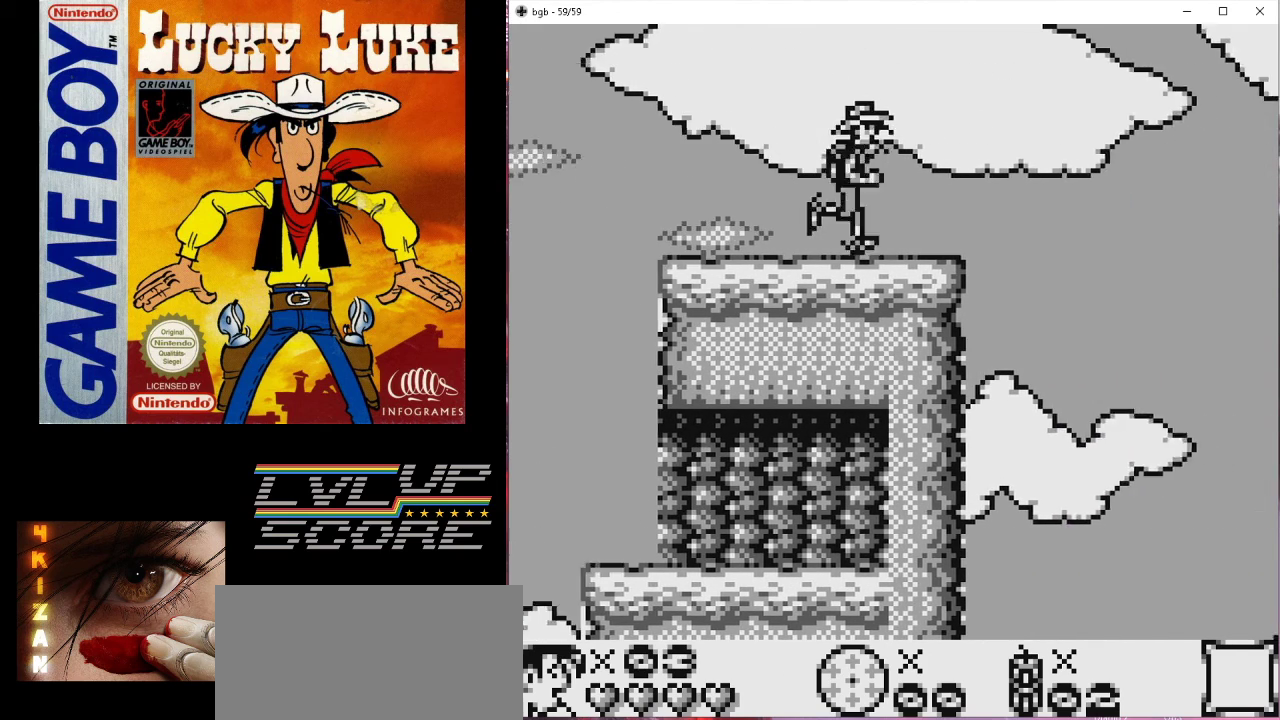
{"buttons": ["B", "DPAD_RIGHT"], "events": [[233, "B", "down"]]}
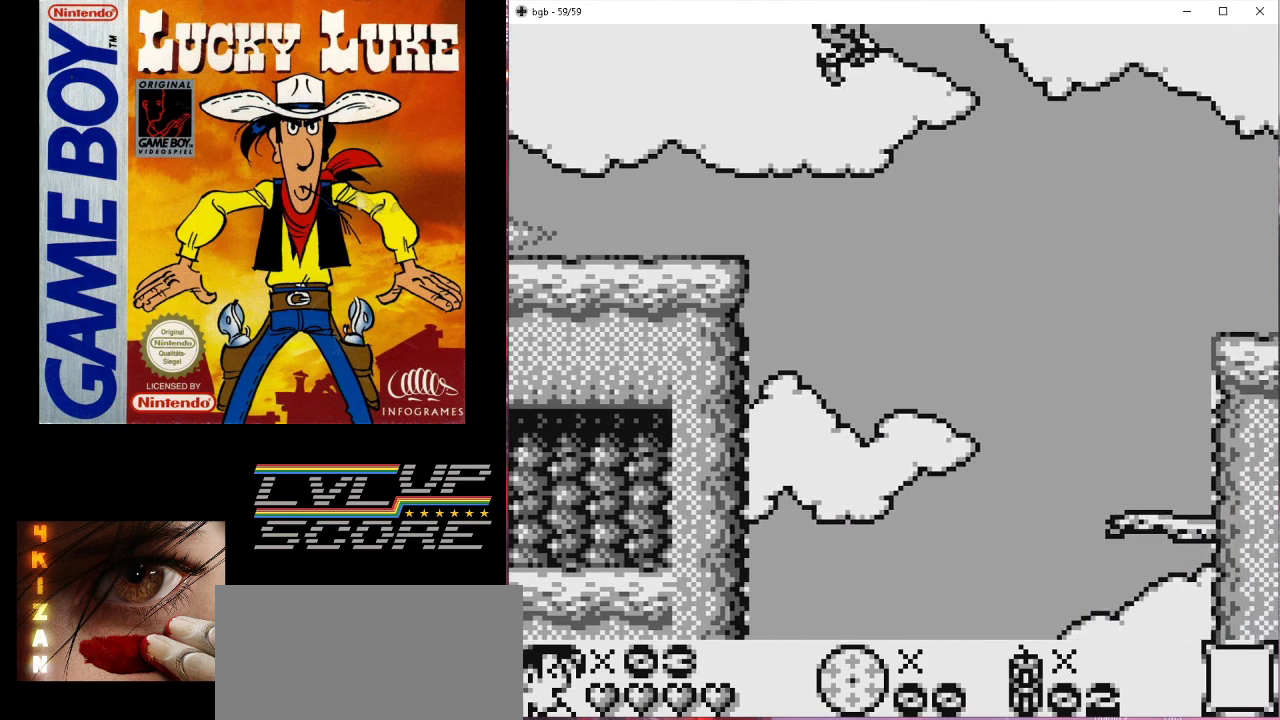
{"buttons": ["B", "DPAD_RIGHT"], "events": []}
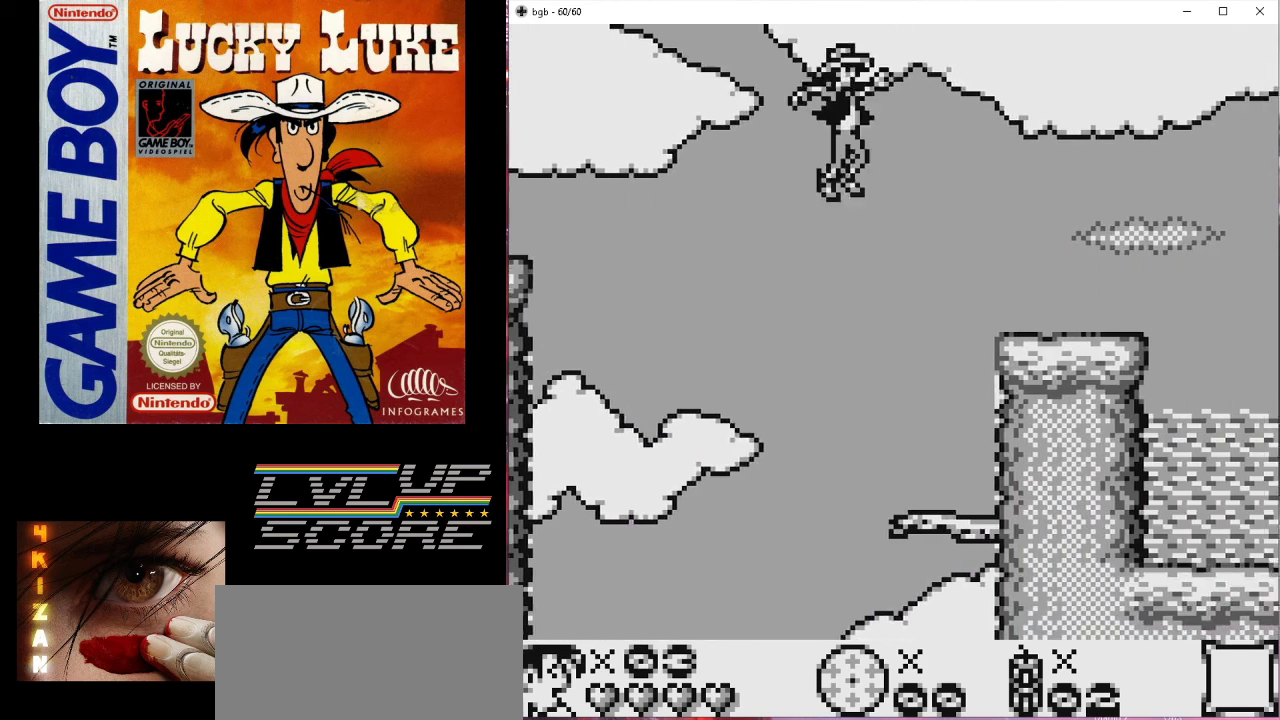
{"buttons": ["DPAD_UP"], "events": [[100, "B", "up"], [167, "DPAD_UP", "down"], [233, "DPAD_RIGHT", "up"]]}
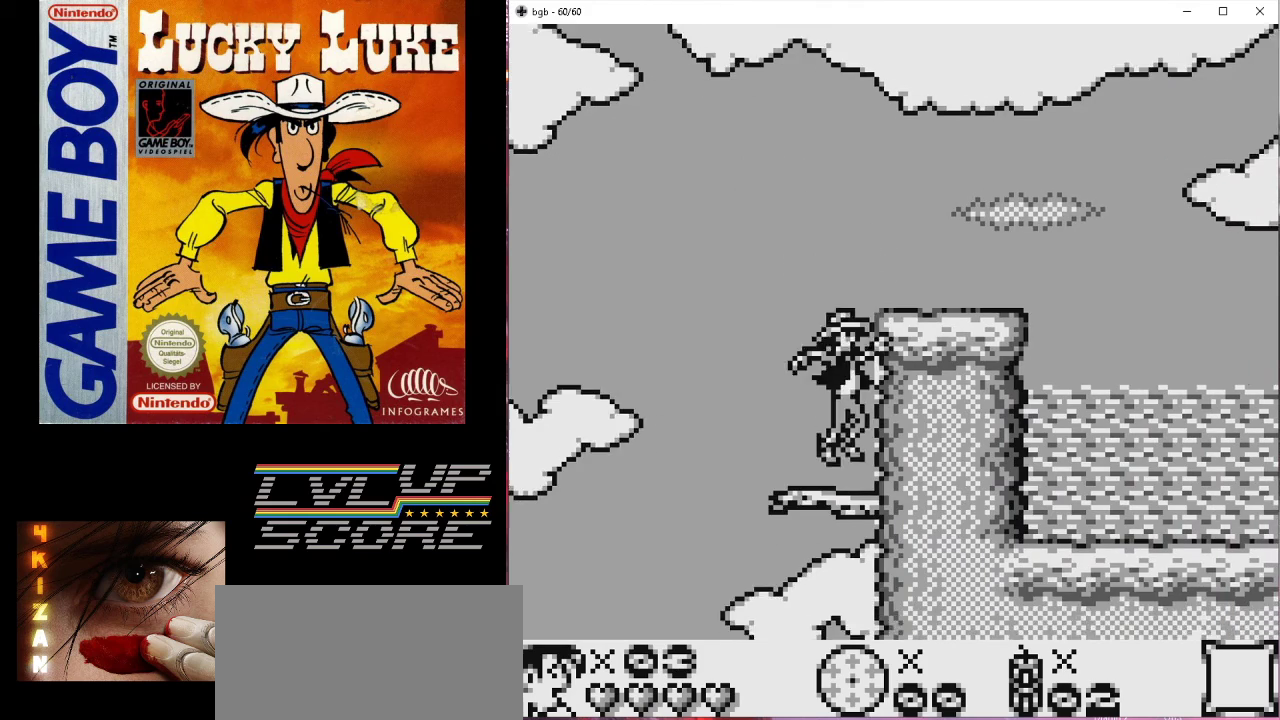
{"buttons": [], "events": [[467, "DPAD_UP", "up"]]}
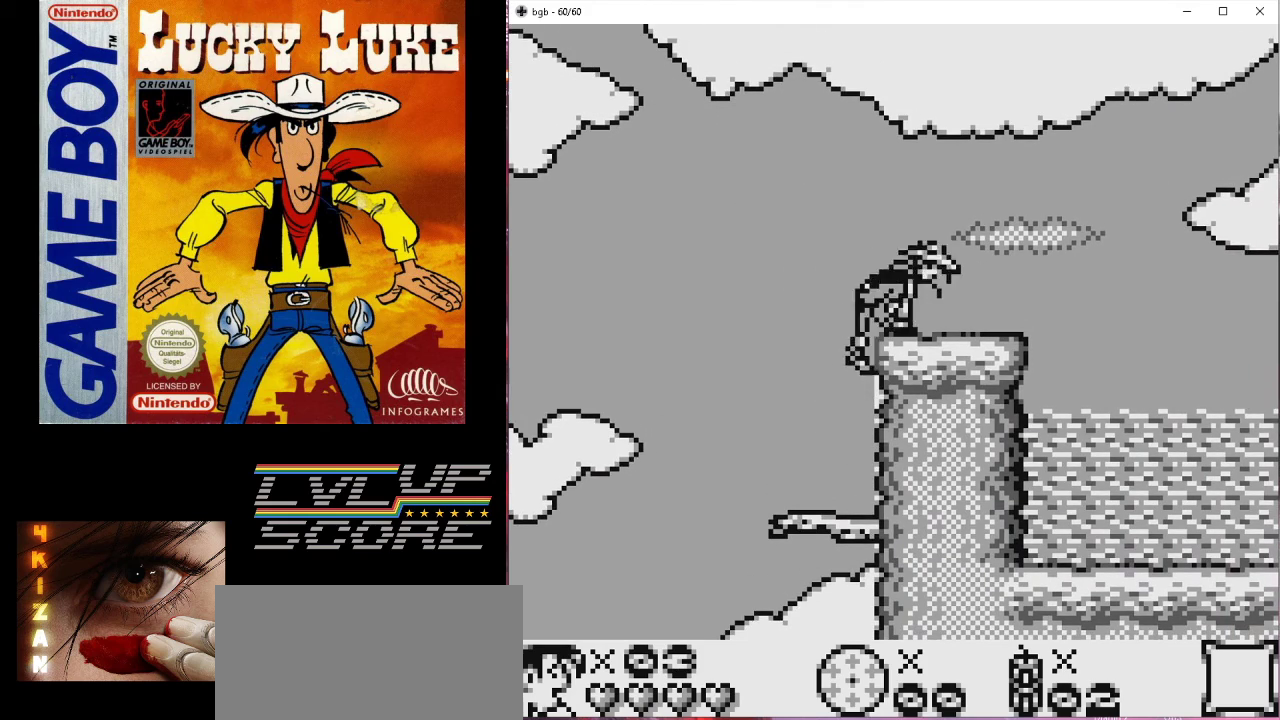
{"buttons": [], "events": []}
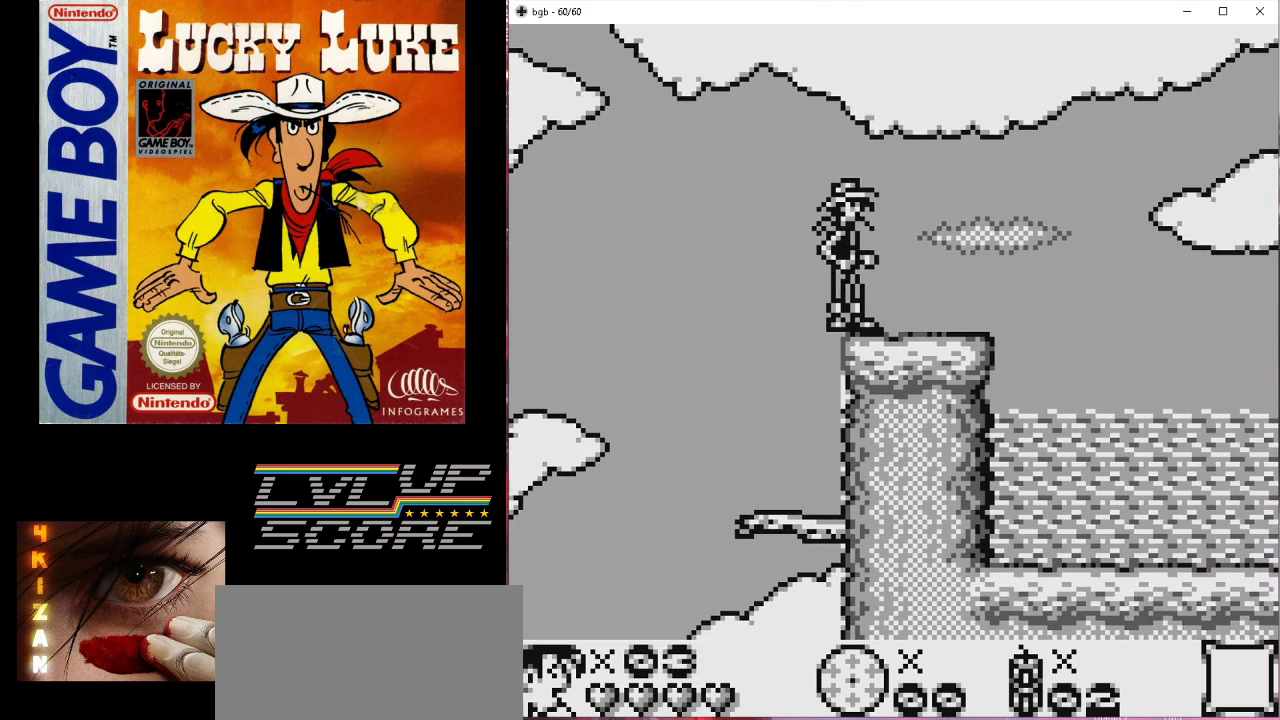
{"buttons": ["B", "DPAD_RIGHT"], "events": [[100, "DPAD_RIGHT", "down"], [500, "B", "down"]]}
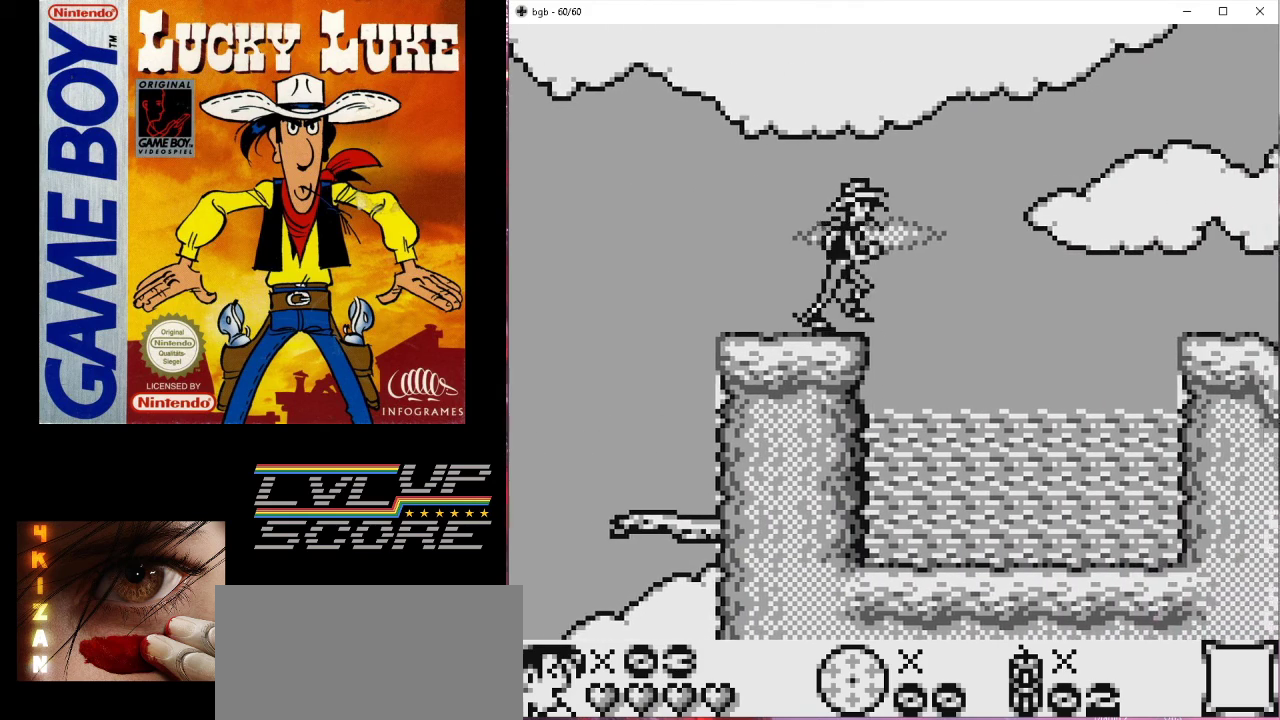
{"buttons": ["B", "DPAD_RIGHT"], "events": []}
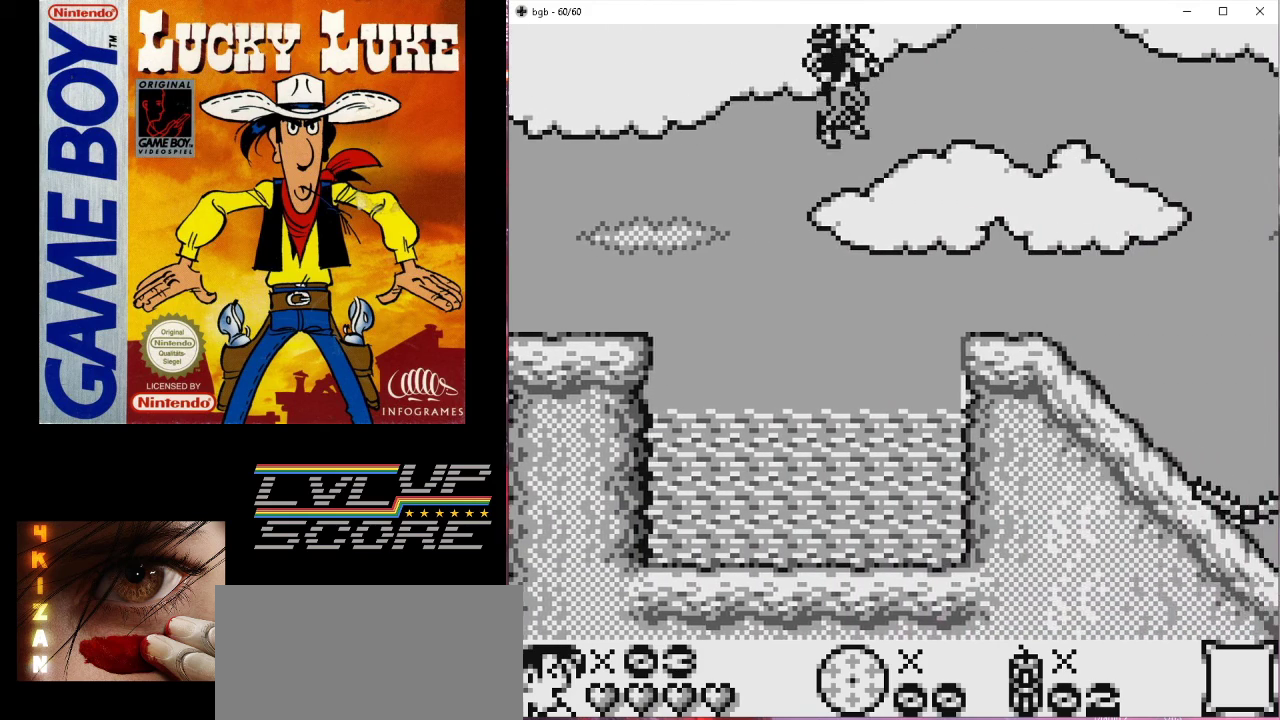
{"buttons": [], "events": [[333, "B", "up"], [433, "DPAD_RIGHT", "up"]]}
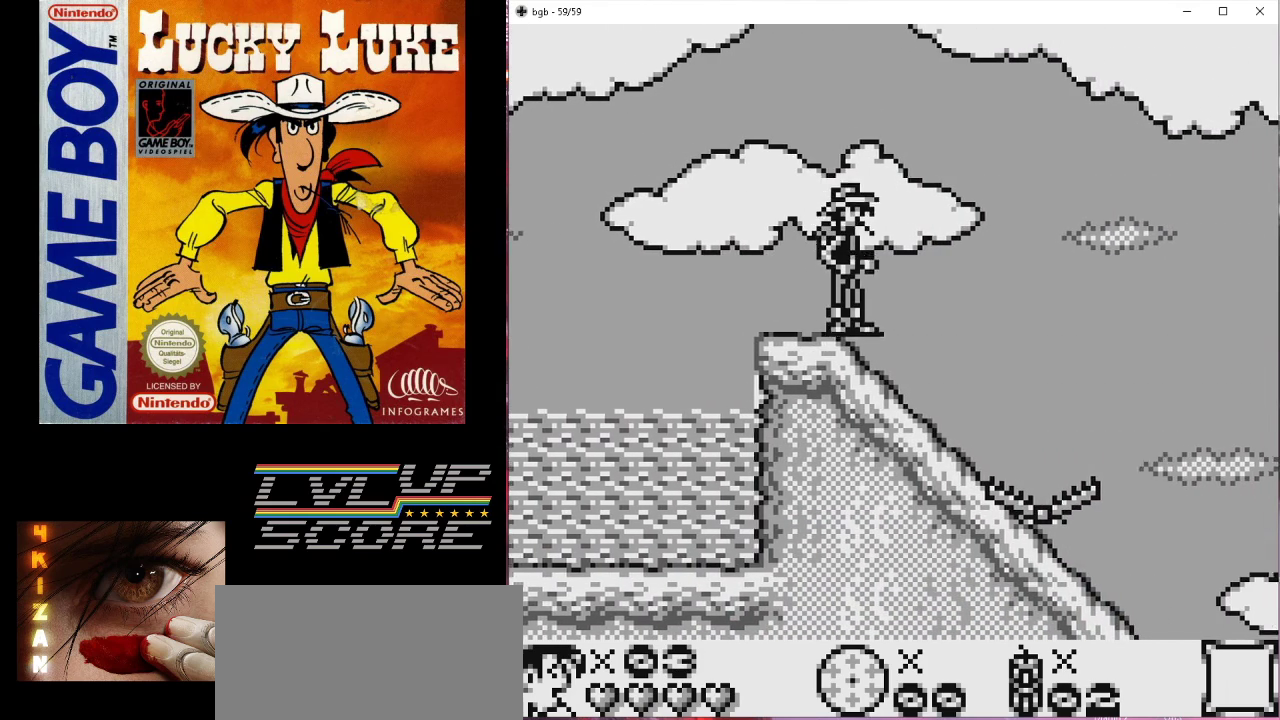
{"buttons": ["DPAD_RIGHT"], "events": [[367, "DPAD_RIGHT", "down"]]}
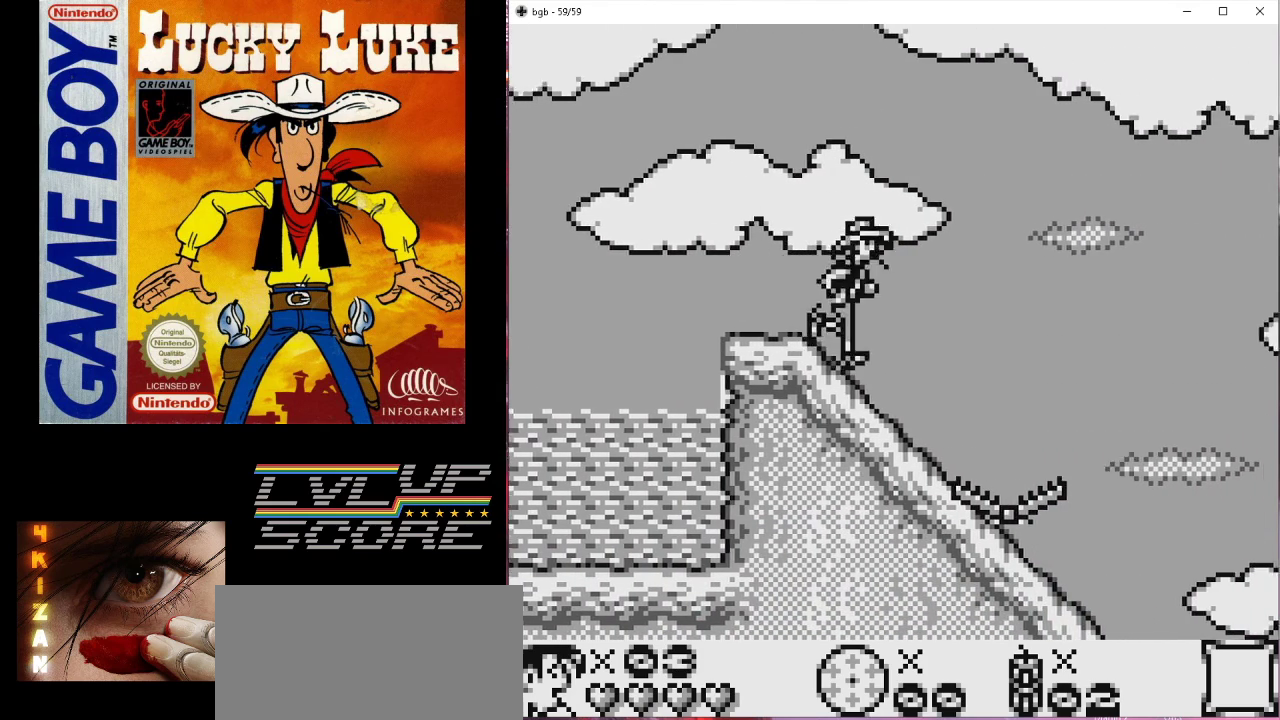
{"buttons": ["DPAD_RIGHT"], "events": [[67, "B", "down"], [233, "B", "up"]]}
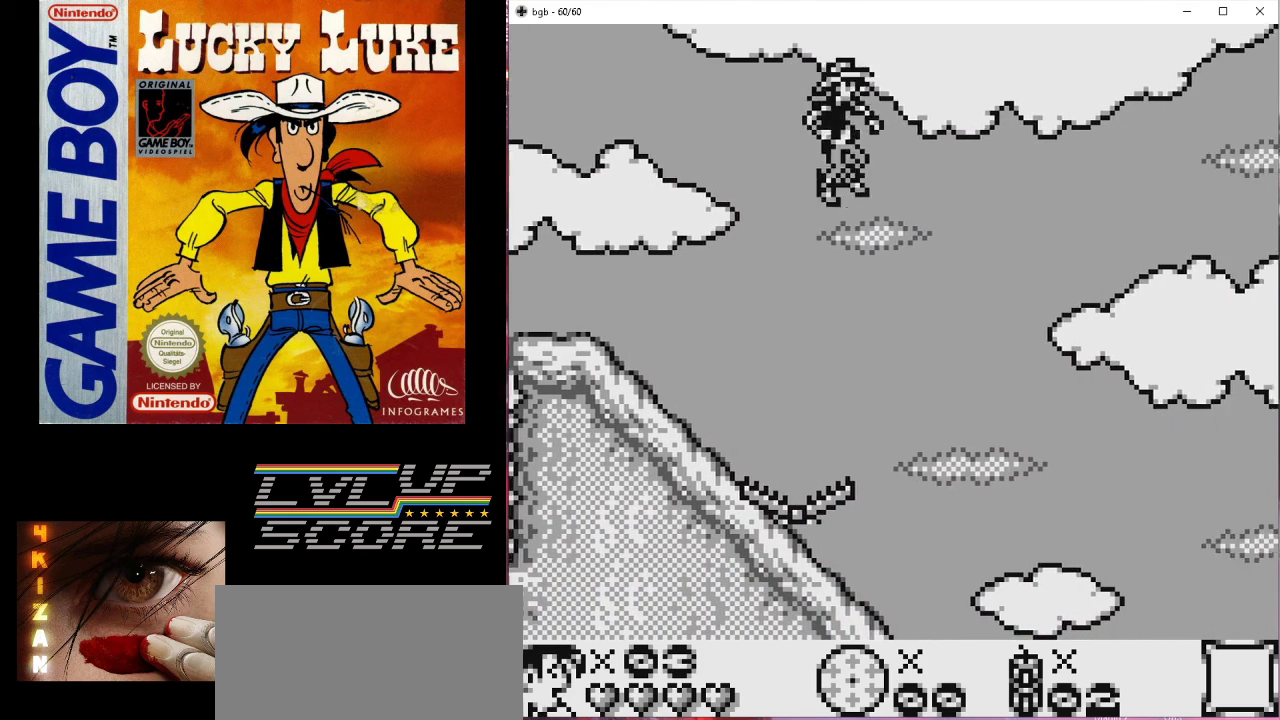
{"buttons": [], "events": [[167, "DPAD_RIGHT", "up"]]}
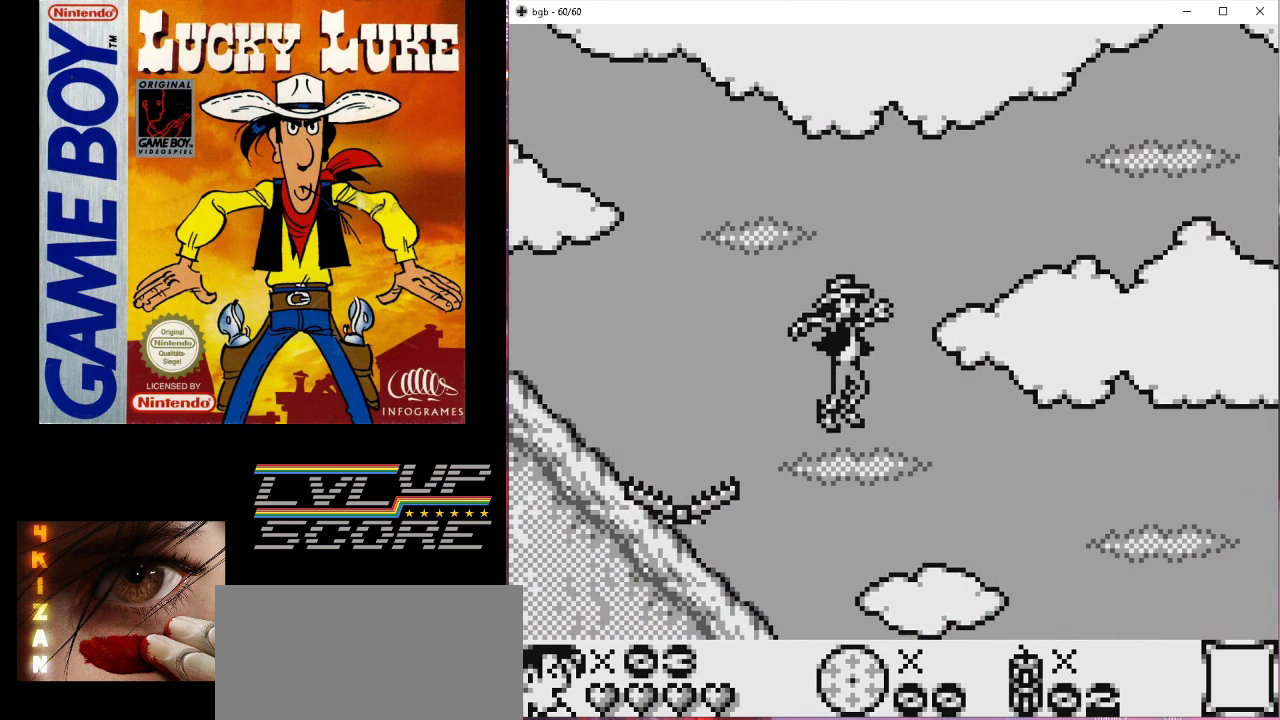
{"buttons": ["B"], "events": [[33, "DPAD_LEFT", "down"], [167, "DPAD_LEFT", "up"], [500, "B", "down"]]}
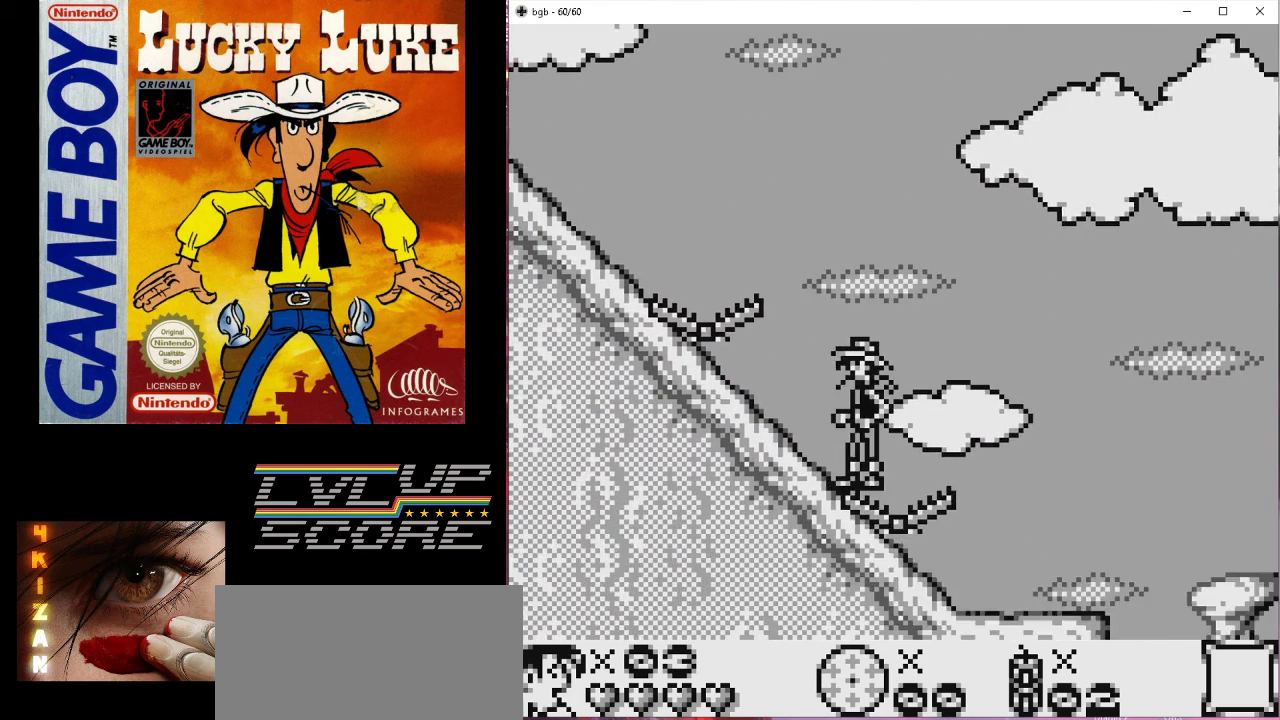
{"buttons": ["DPAD_RIGHT"], "events": [[67, "DPAD_RIGHT", "down"], [433, "B", "up"]]}
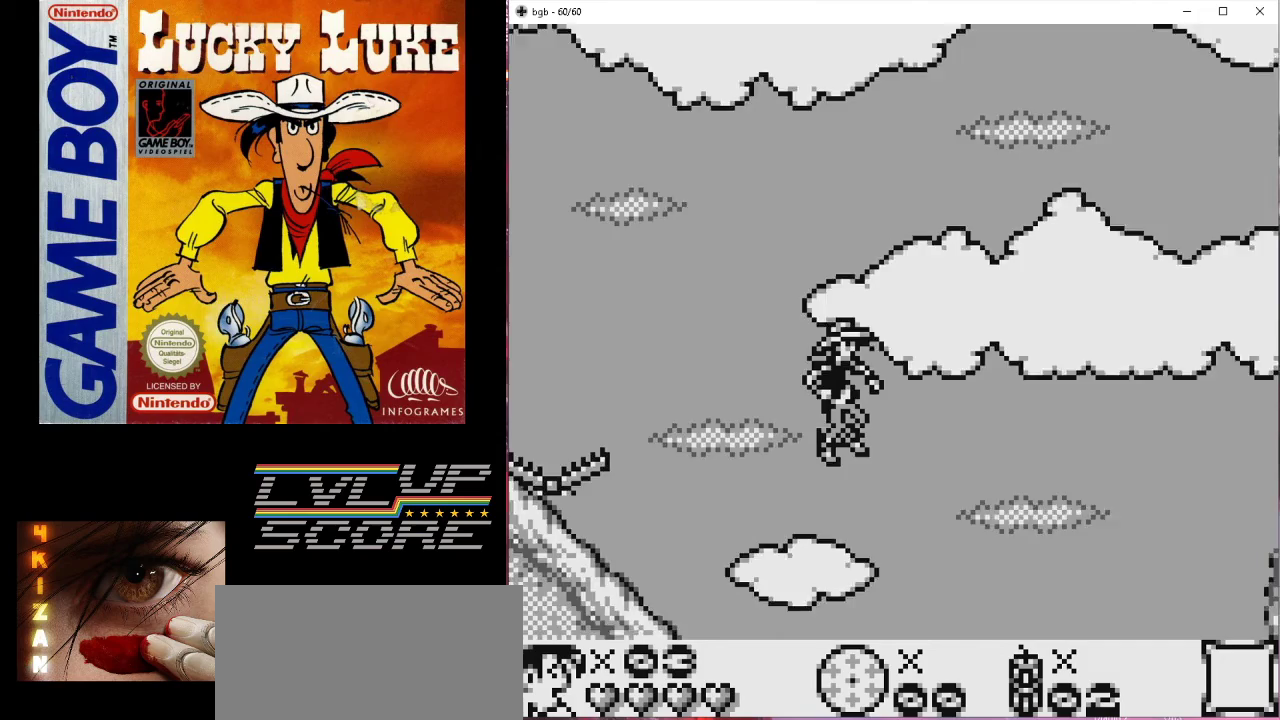
{"buttons": [], "events": [[33, "DPAD_RIGHT", "up"]]}
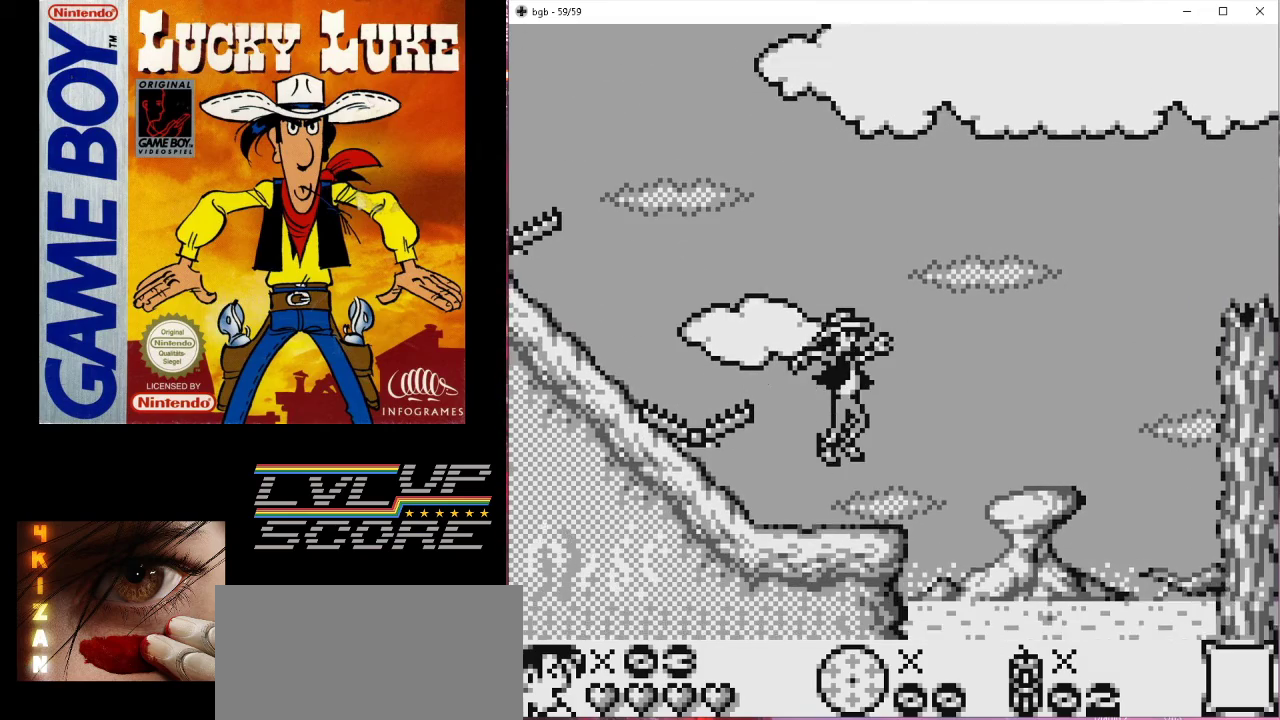
{"buttons": [], "events": []}
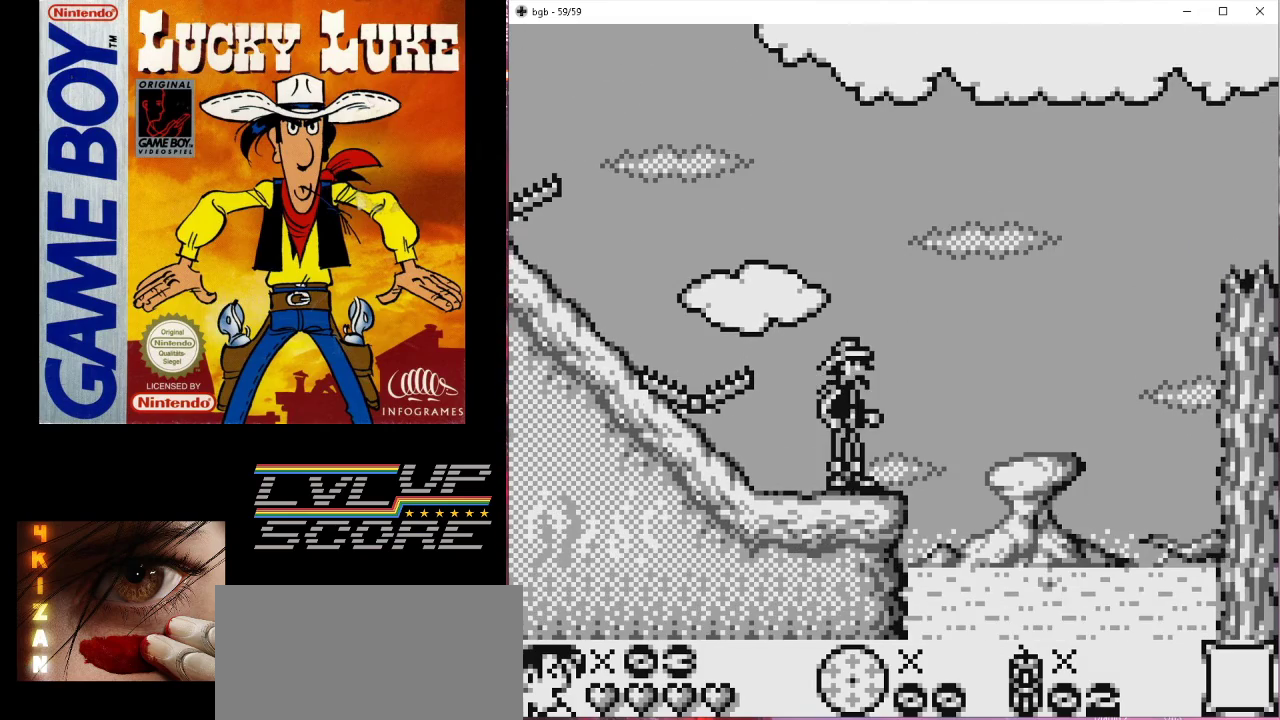
{"buttons": [], "events": [[233, "DPAD_RIGHT", "down"], [467, "DPAD_RIGHT", "up"]]}
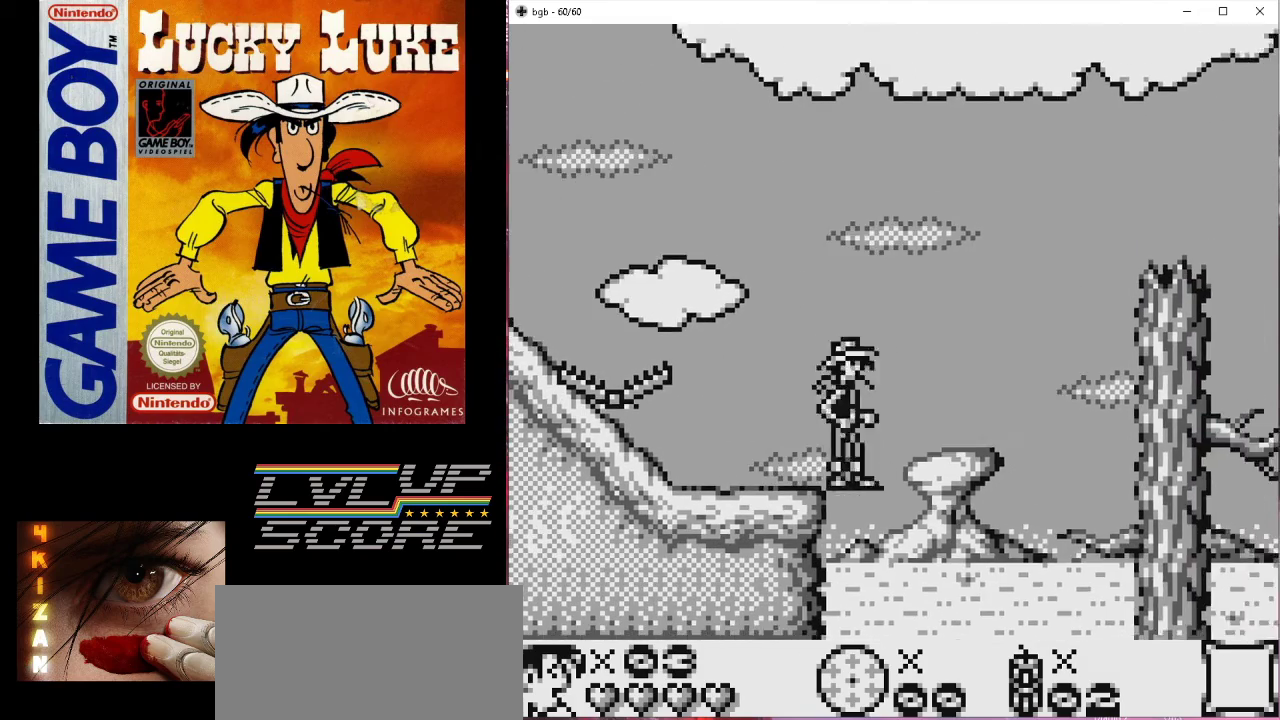
{"buttons": ["DPAD_LEFT"], "events": [[167, "DPAD_LEFT", "down"]]}
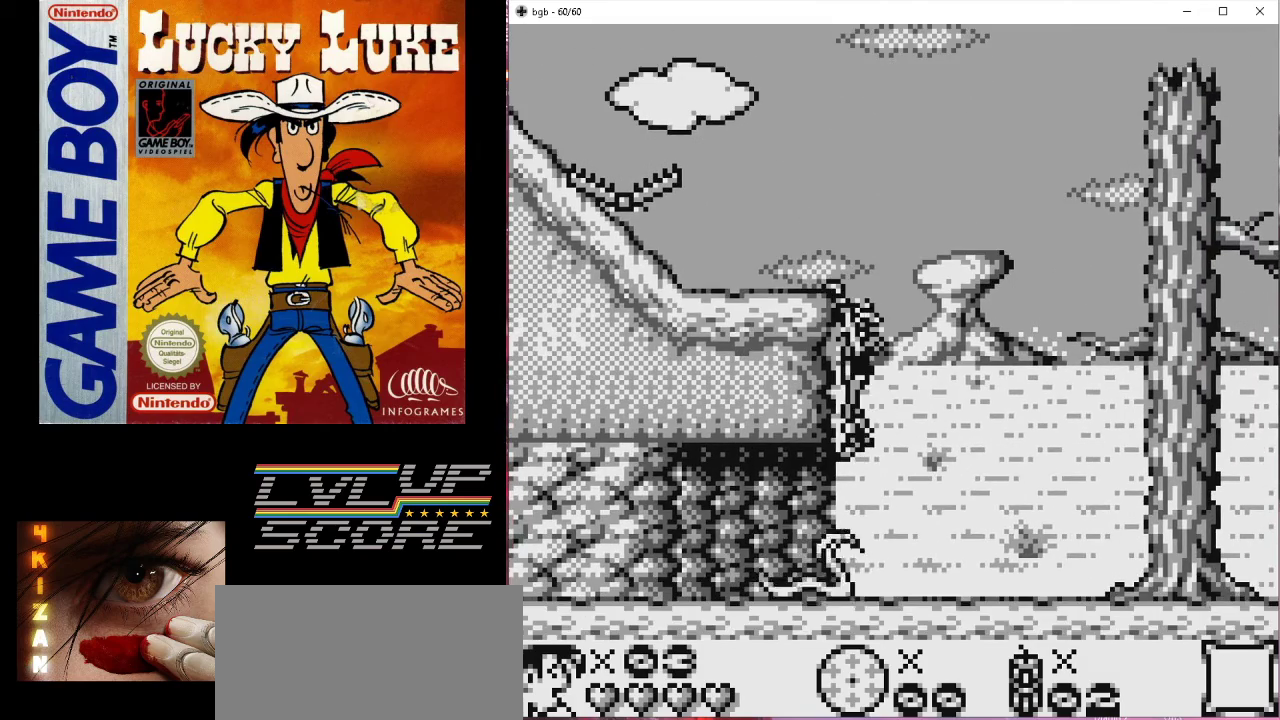
{"buttons": [], "events": [[67, "DPAD_LEFT", "up"]]}